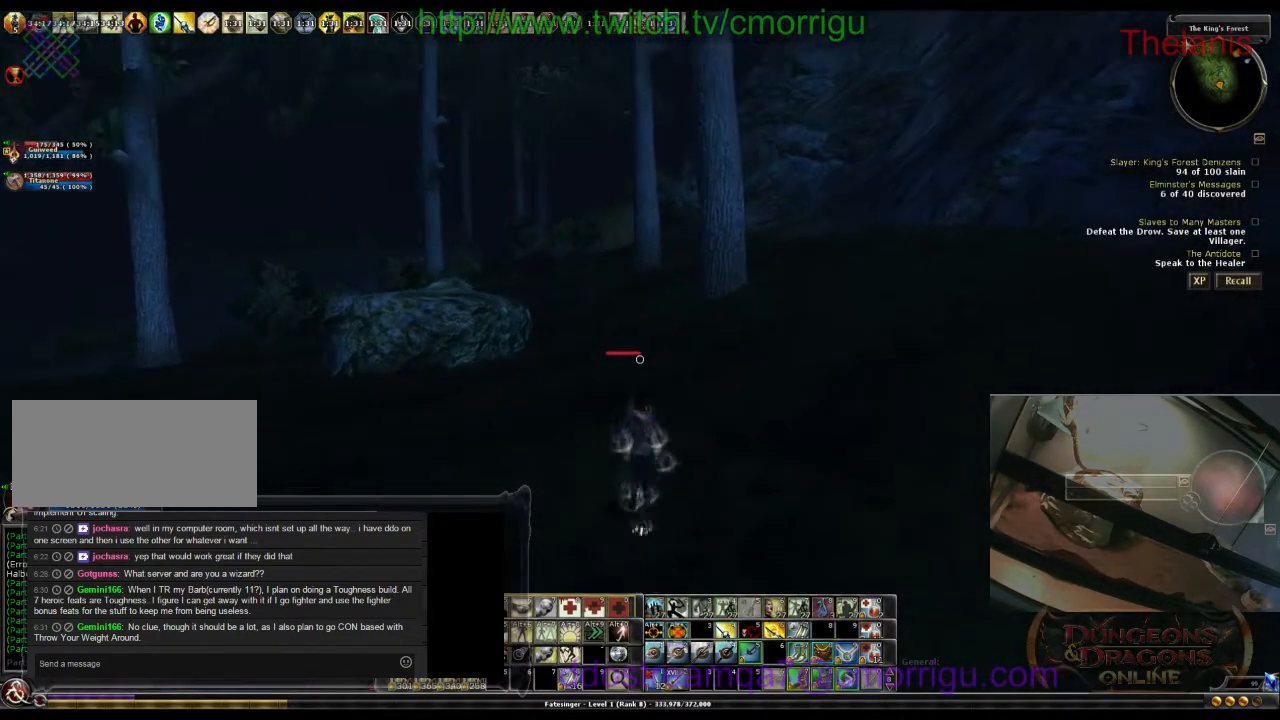
Gameplay with keyboard; each line is a JSON object with the keys held at the frame after it. "events" lists presses ("down") and releases ("up") of ".", "/", "0", "1", "2", "3", "4", "5", "6", "7", "8", "9", "a", "b", "backslash", "backspace", "c", "caps_lock", "comma", "ctrl_l", "ctrl_r", "d", "e", "equals", "escape", "f", "f1", "f10", "f11", "f12", "f2", "f3", "f4", "f5", "f6", "f7", "f8", "f9", "g", "h", "i", "j", "k", "l", "lbracket", "m", "minus", "n", "o", "p", "q", "quote", "r", "rbracket", "return", "s", "semicolon", "shift_l", "shift_r", "space", "t", "tab", "tilde", "u", "v", "w", "x", "y" and "z" between this image and that frame as [ms after this image, input, new state], when the widget could be followed in between. No other keys are recorded. Mouse input is not recorded.
{"keys": ["w"], "events": []}
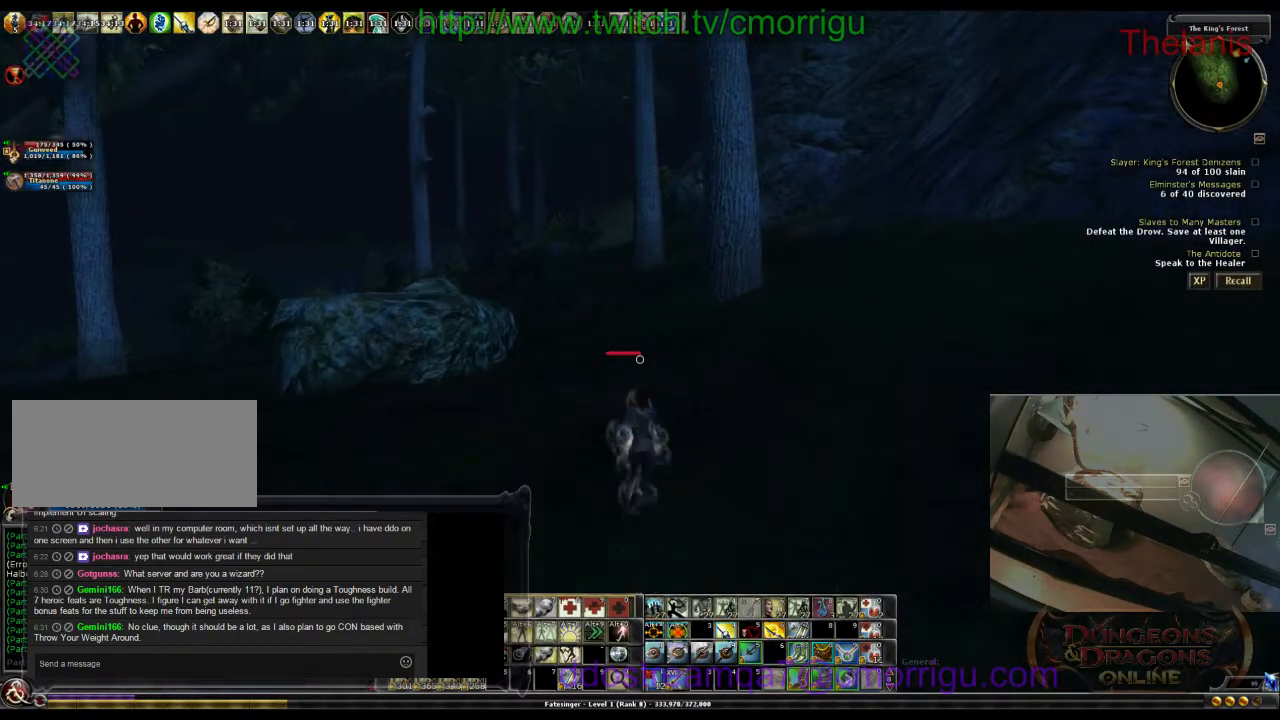
{"keys": ["w"], "events": []}
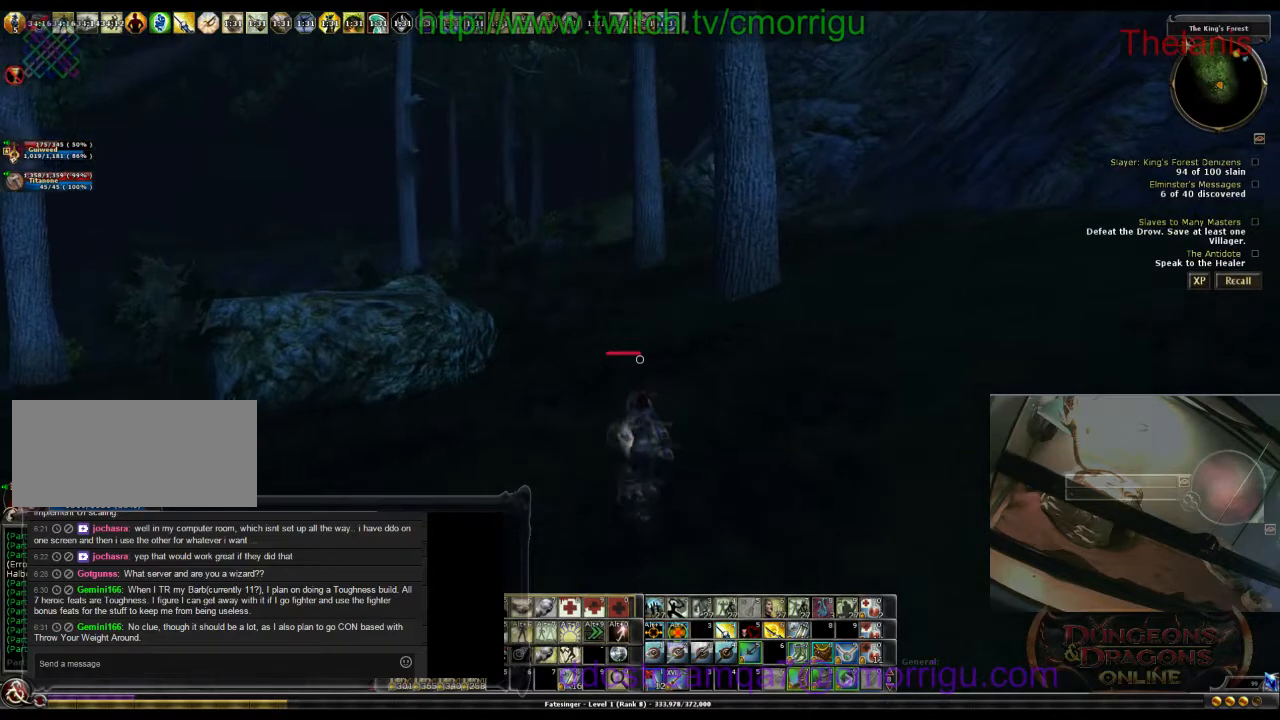
{"keys": ["w"], "events": []}
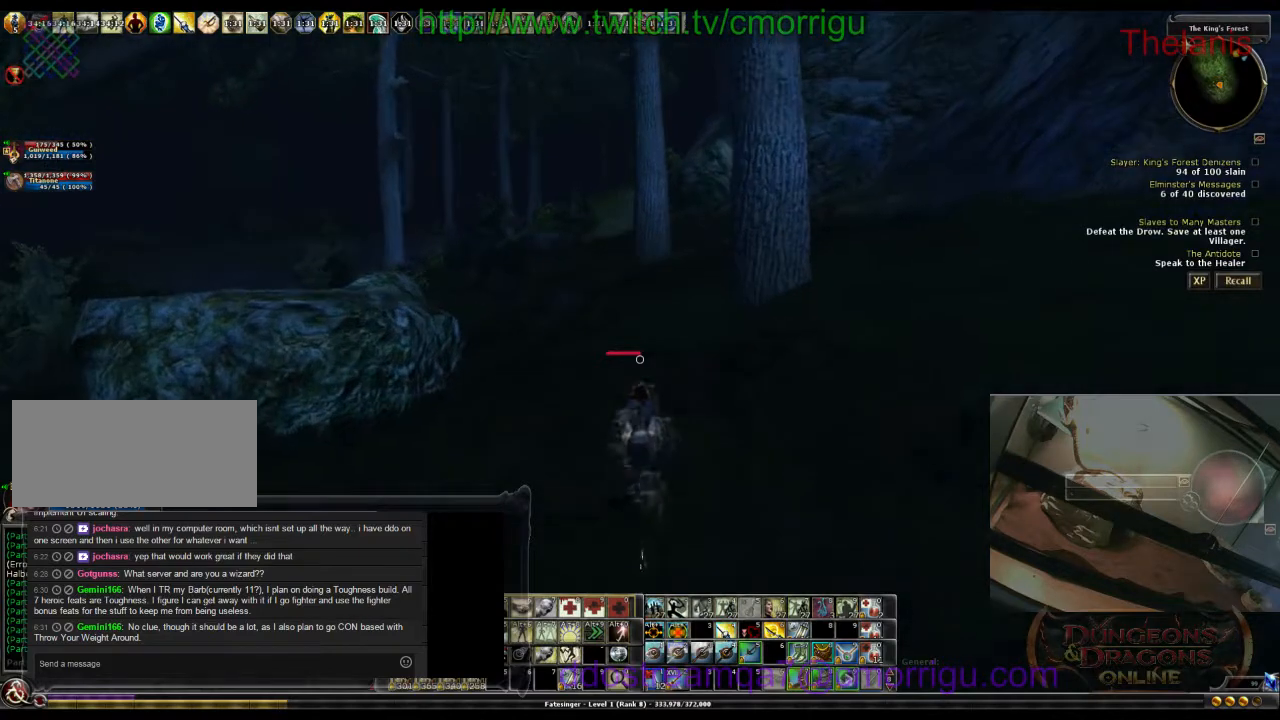
{"keys": ["w"], "events": []}
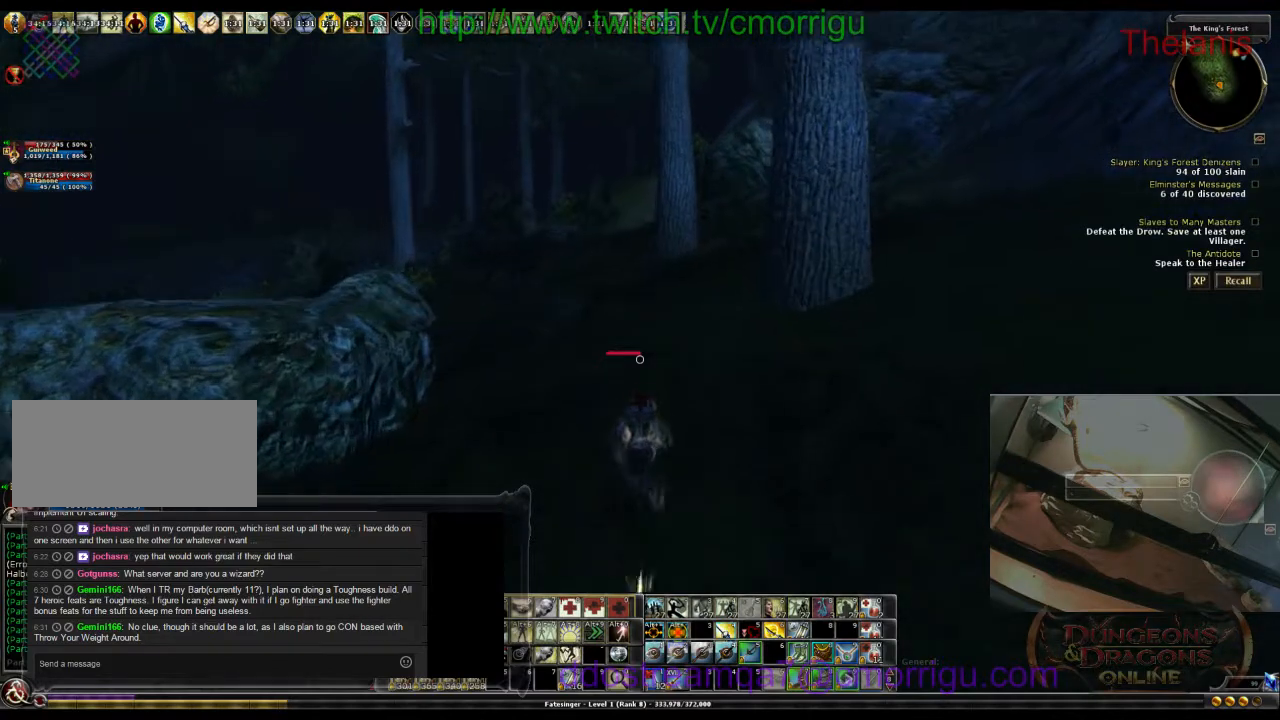
{"keys": ["w"], "events": []}
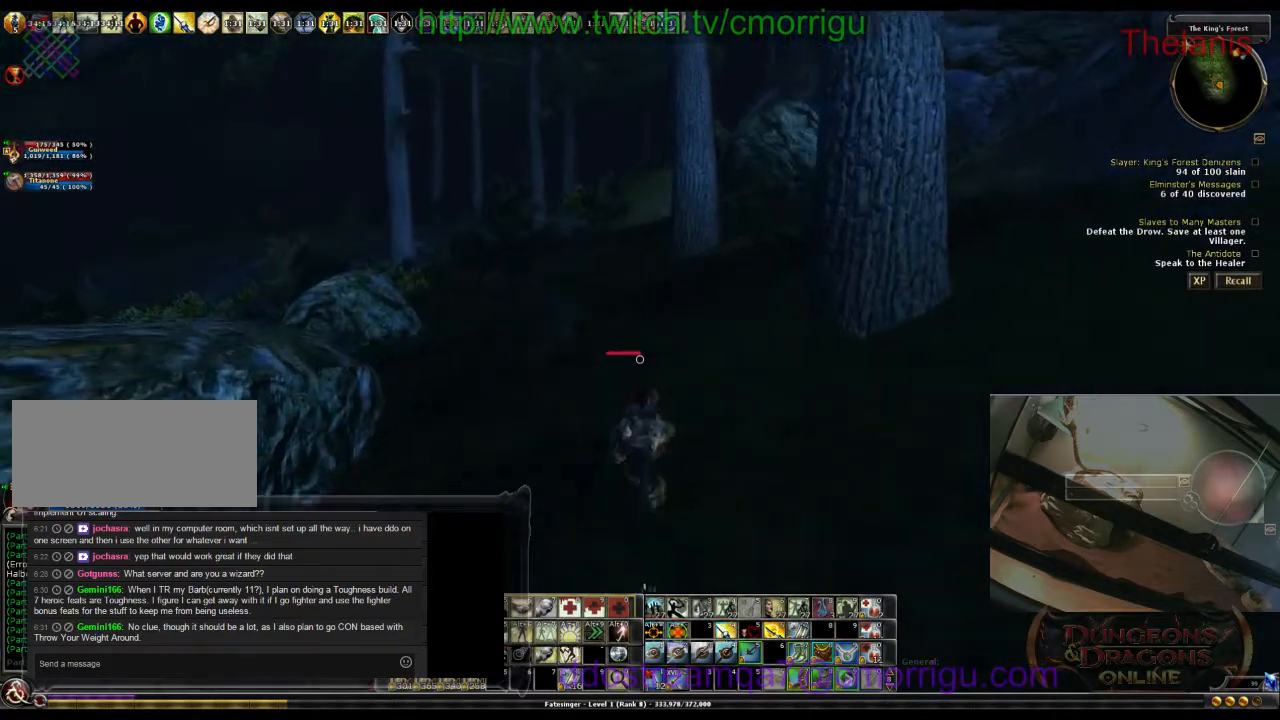
{"keys": ["w"], "events": []}
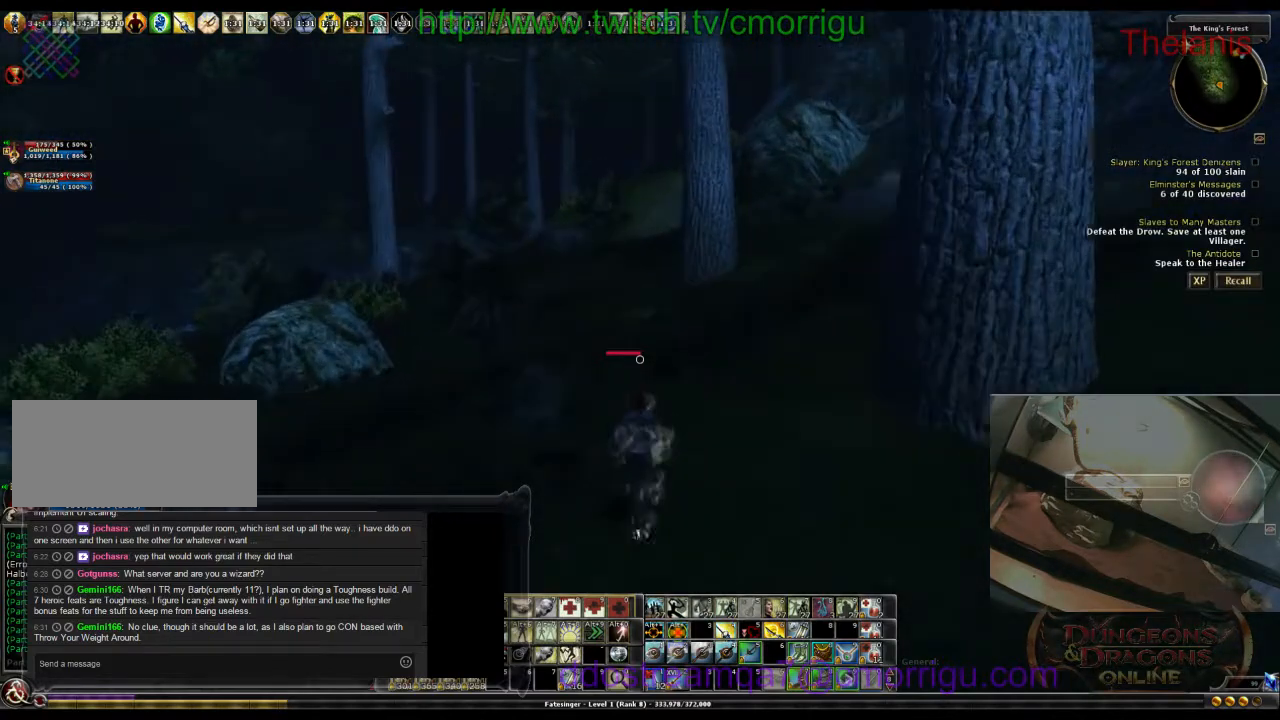
{"keys": ["0", "w"], "events": [[467, "0", "down"]]}
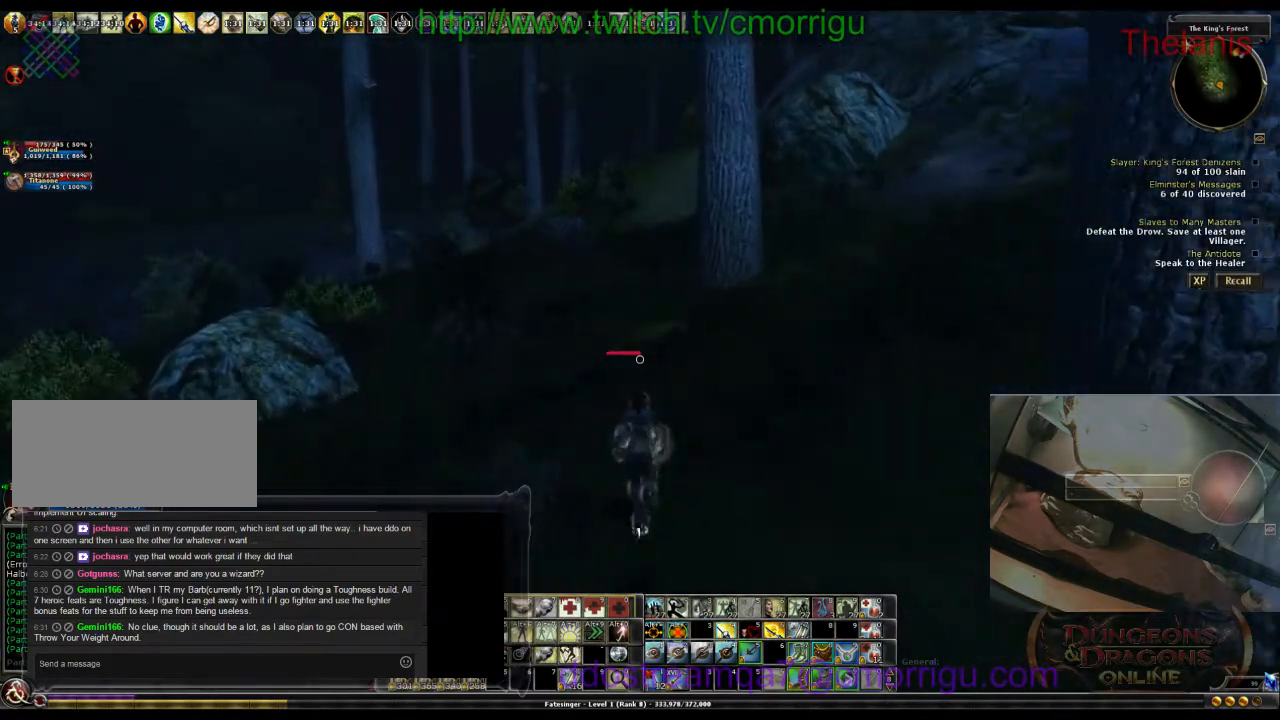
{"keys": ["w"], "events": [[100, "0", "up"]]}
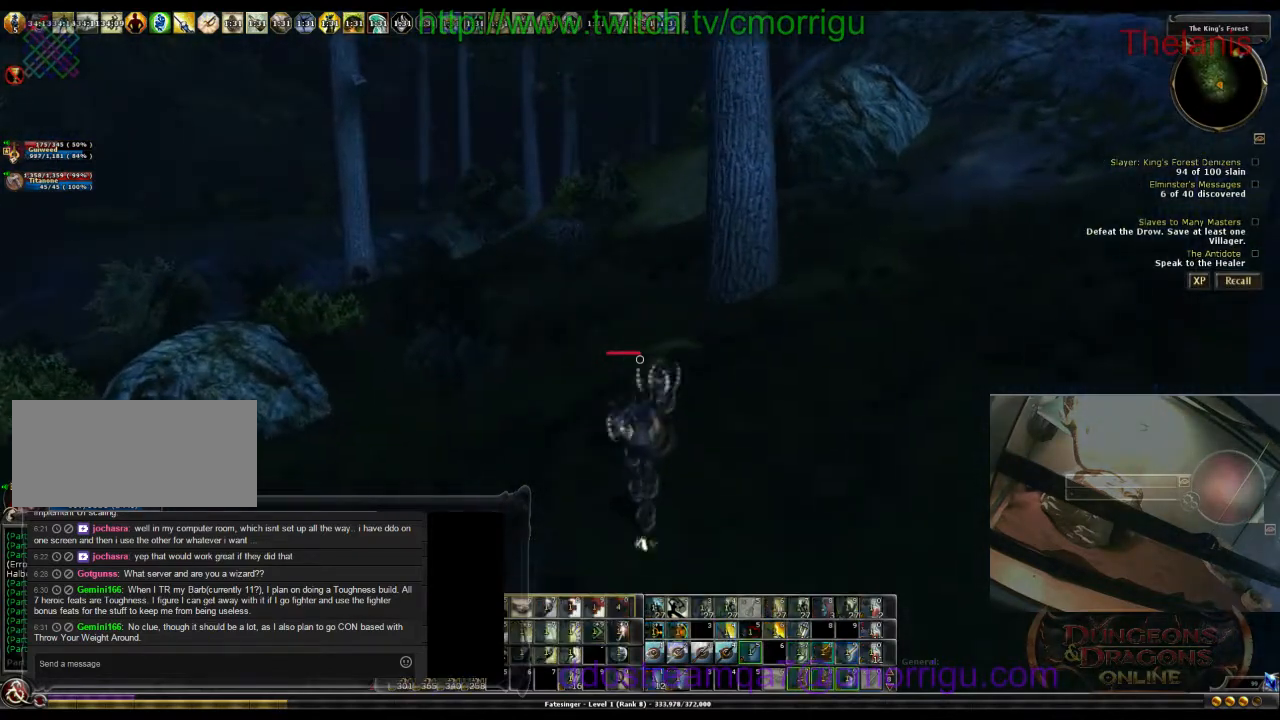
{"keys": ["w"], "events": []}
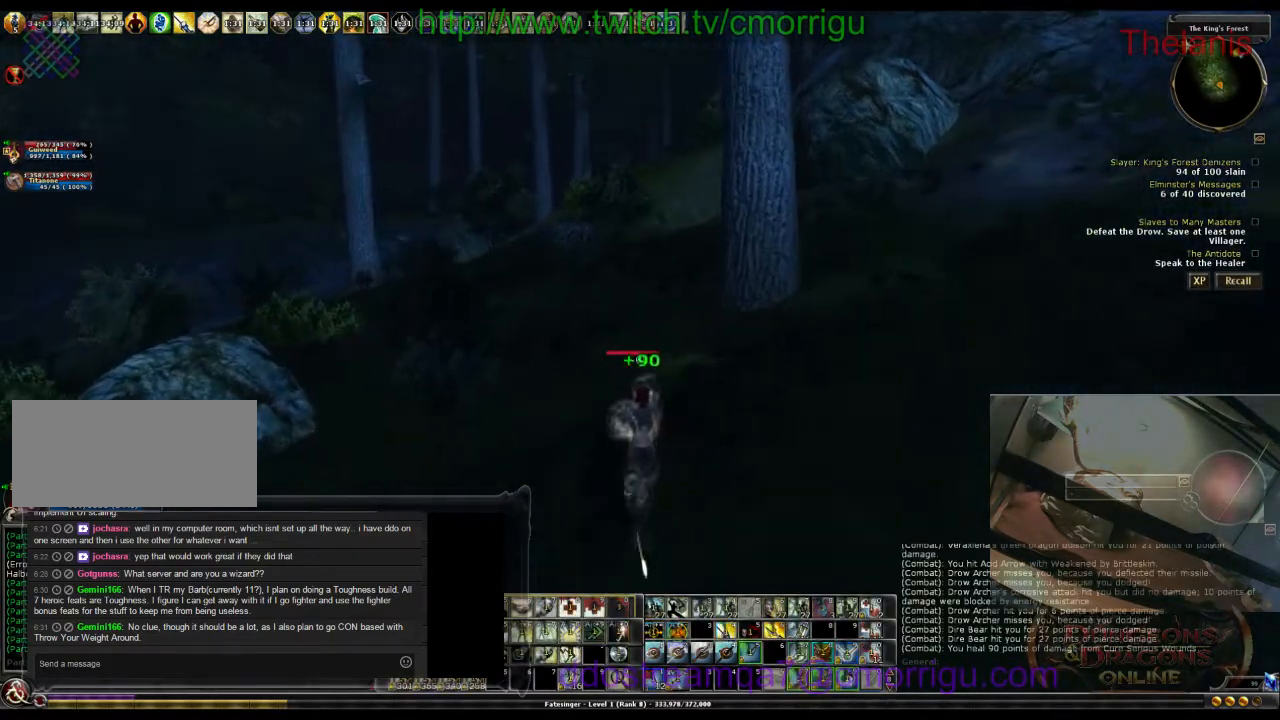
{"keys": ["w"], "events": []}
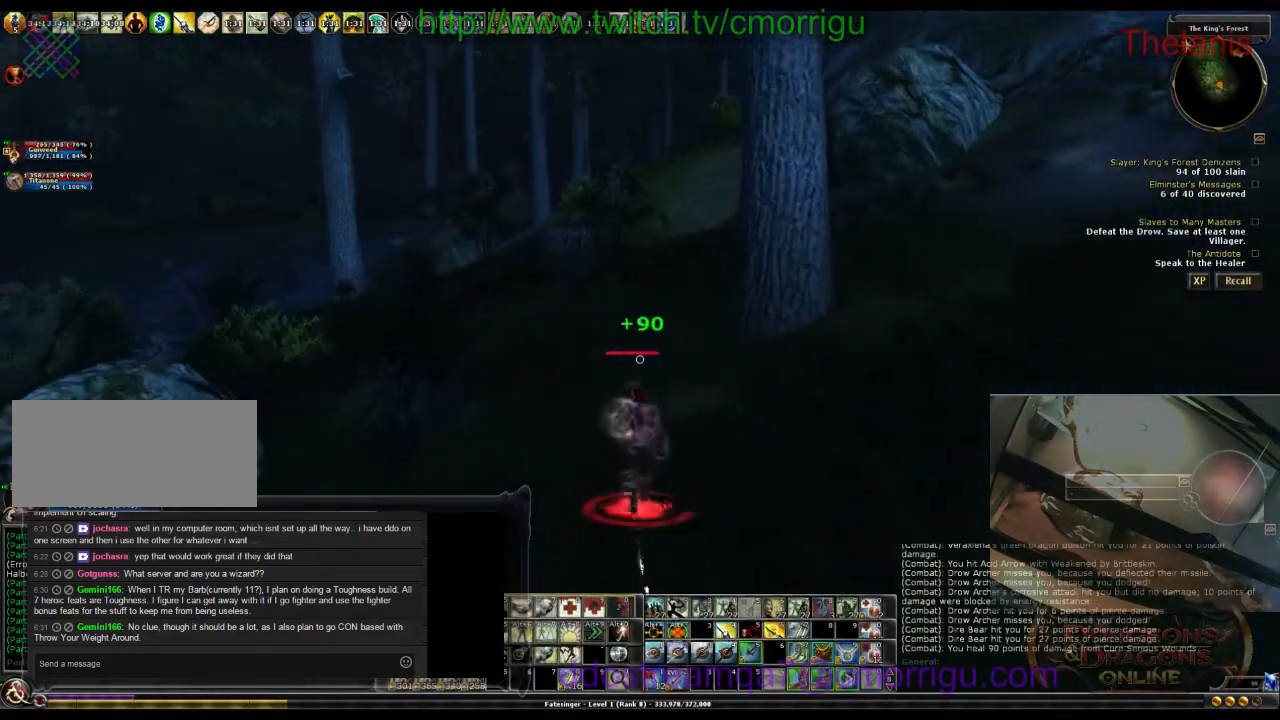
{"keys": ["w"], "events": [[100, "9", "down"], [233, "9", "up"]]}
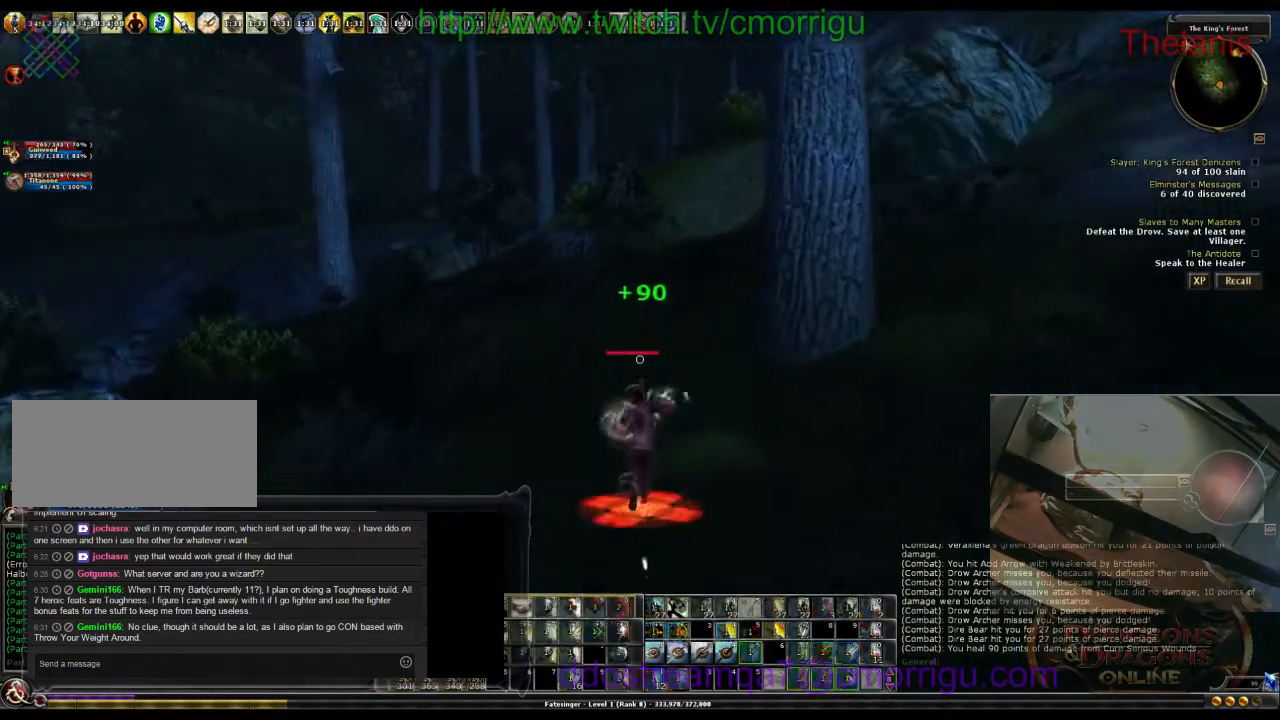
{"keys": ["w"], "events": []}
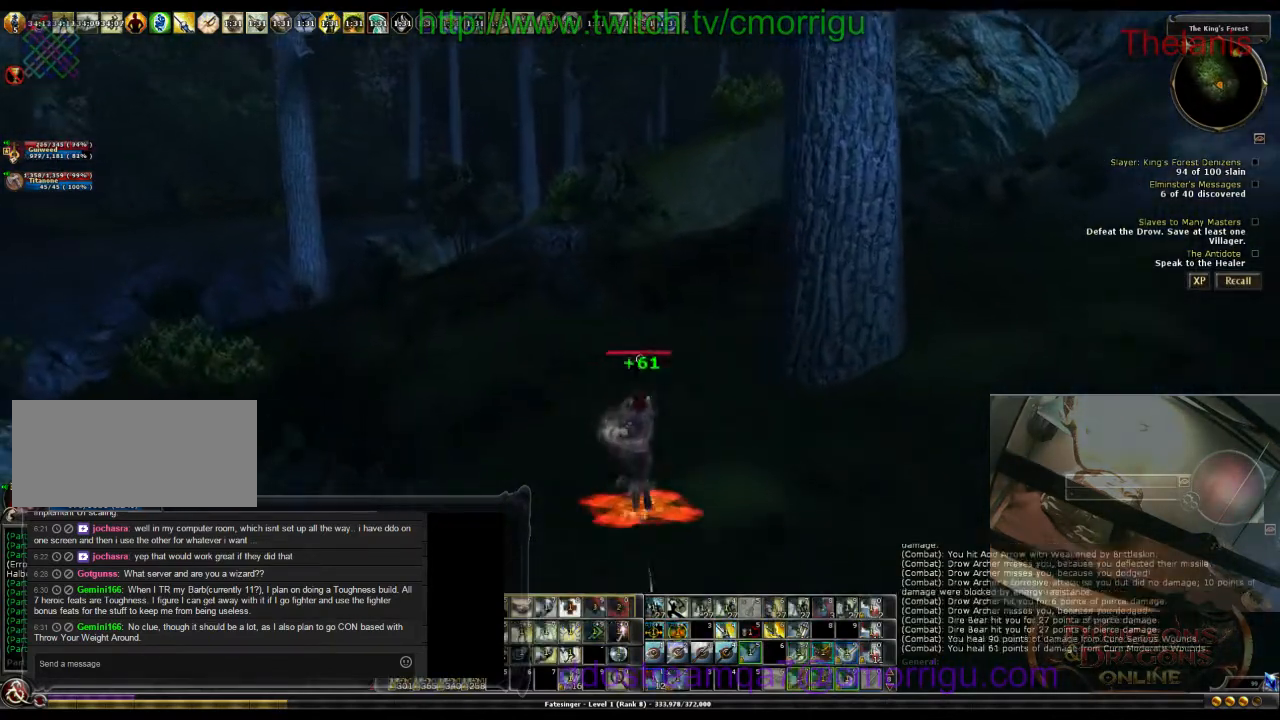
{"keys": ["w"], "events": []}
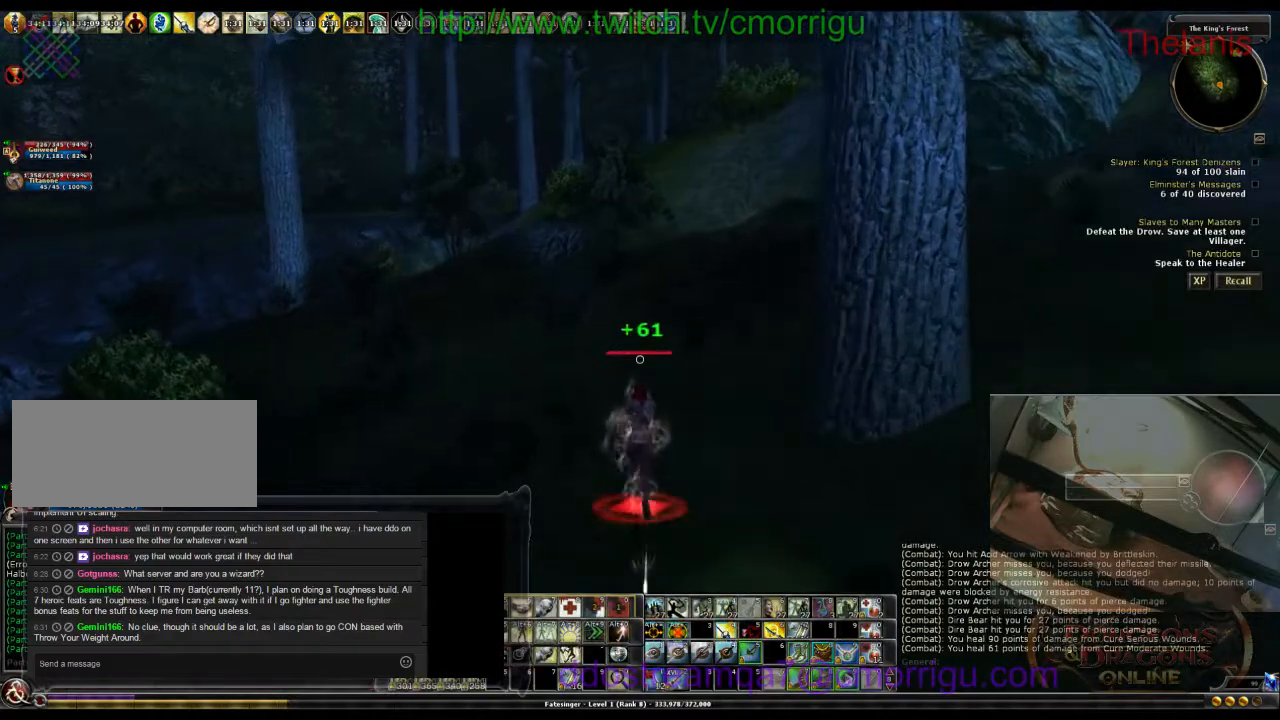
{"keys": ["w"], "events": []}
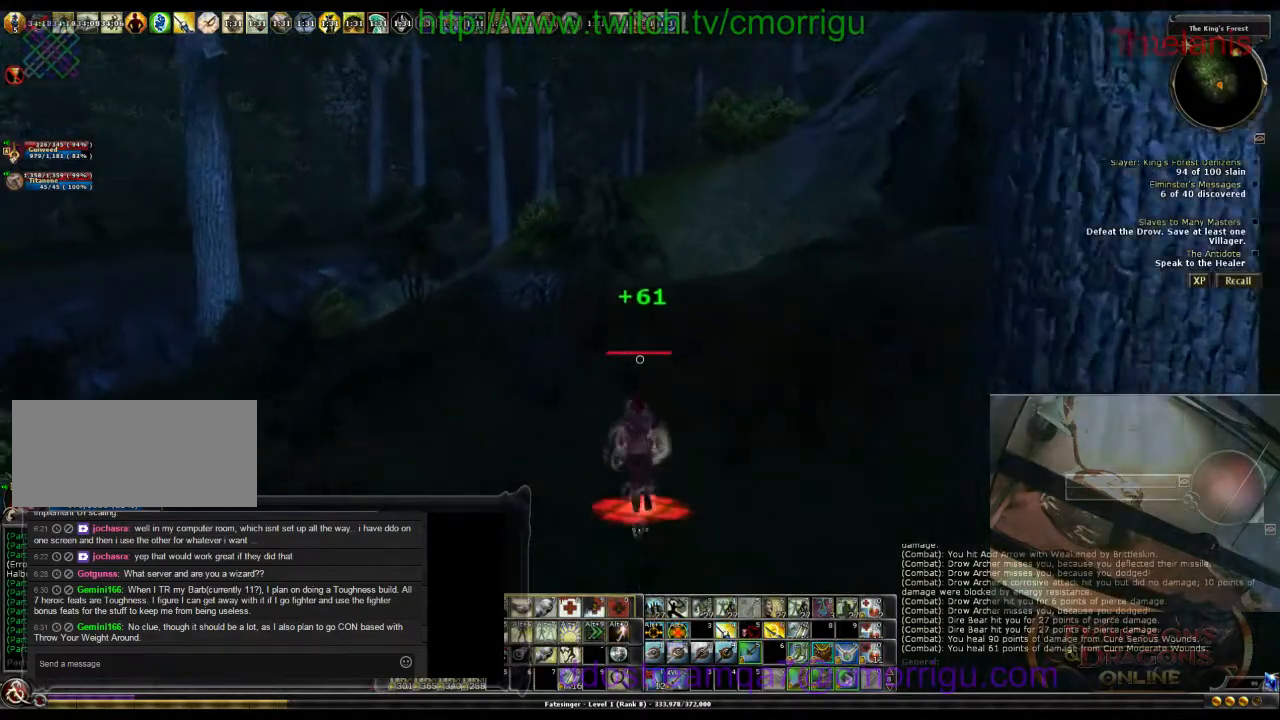
{"keys": ["w"], "events": []}
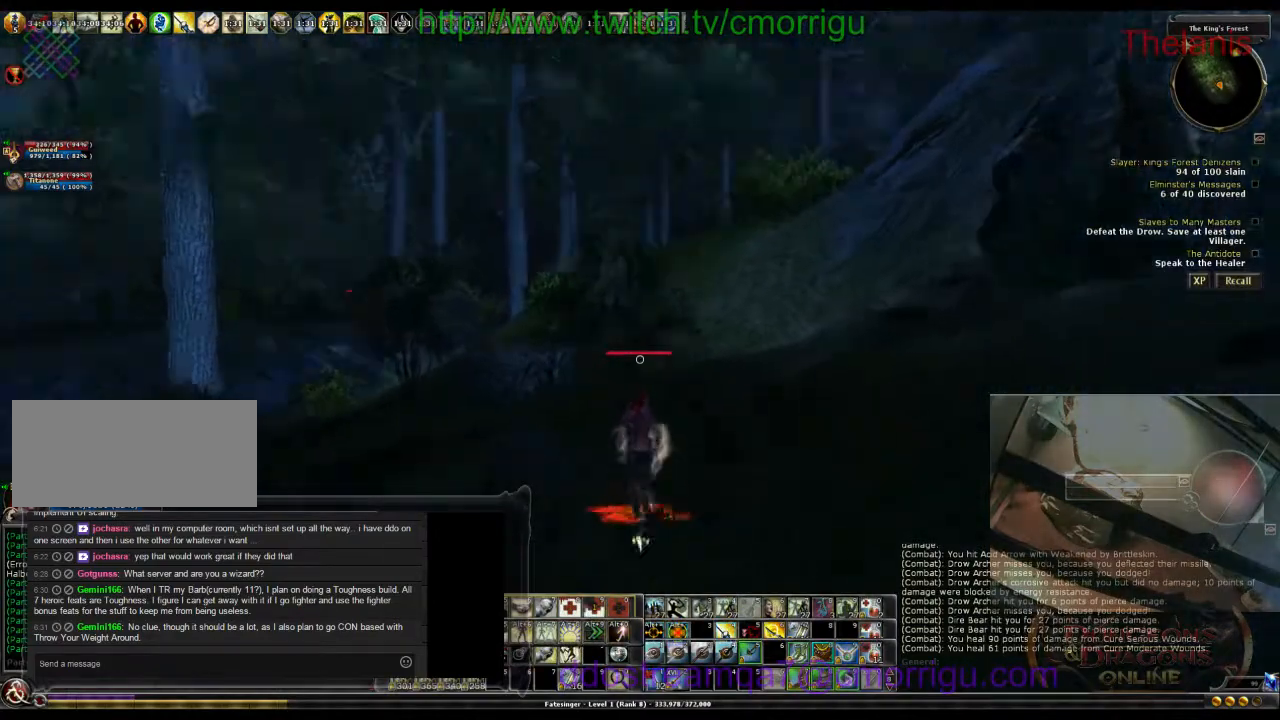
{"keys": ["w"], "events": []}
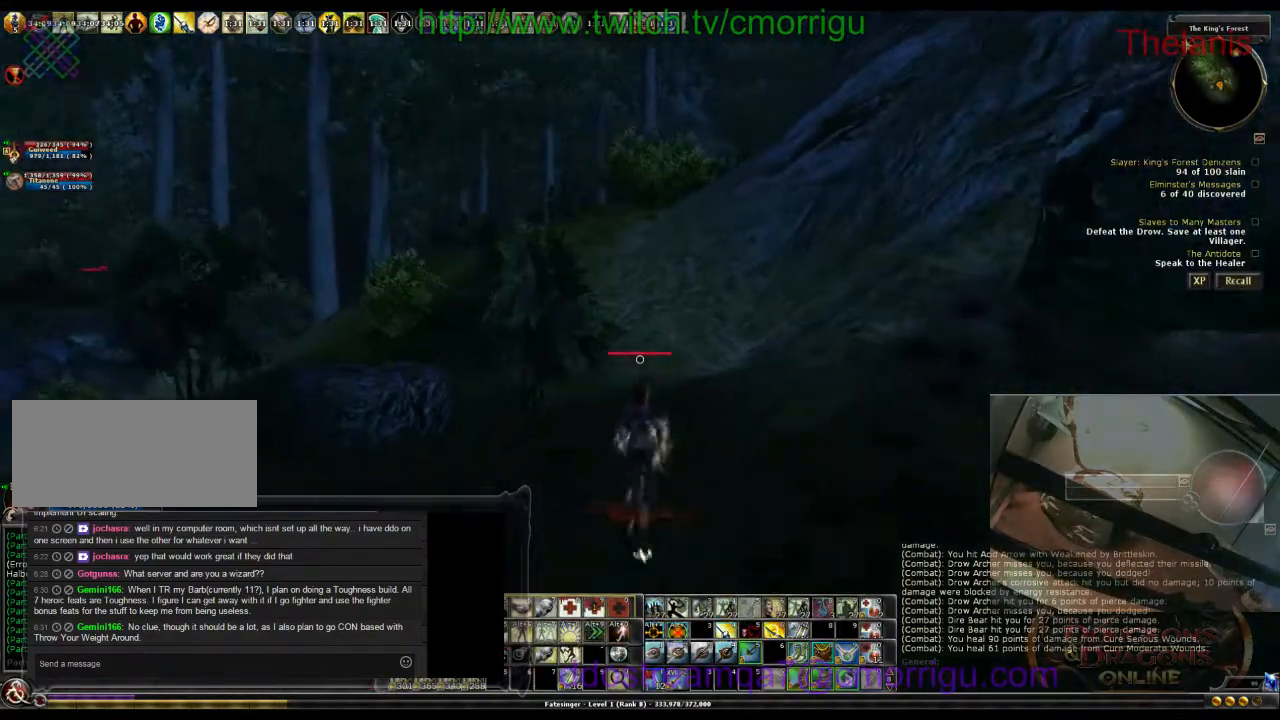
{"keys": ["w"], "events": []}
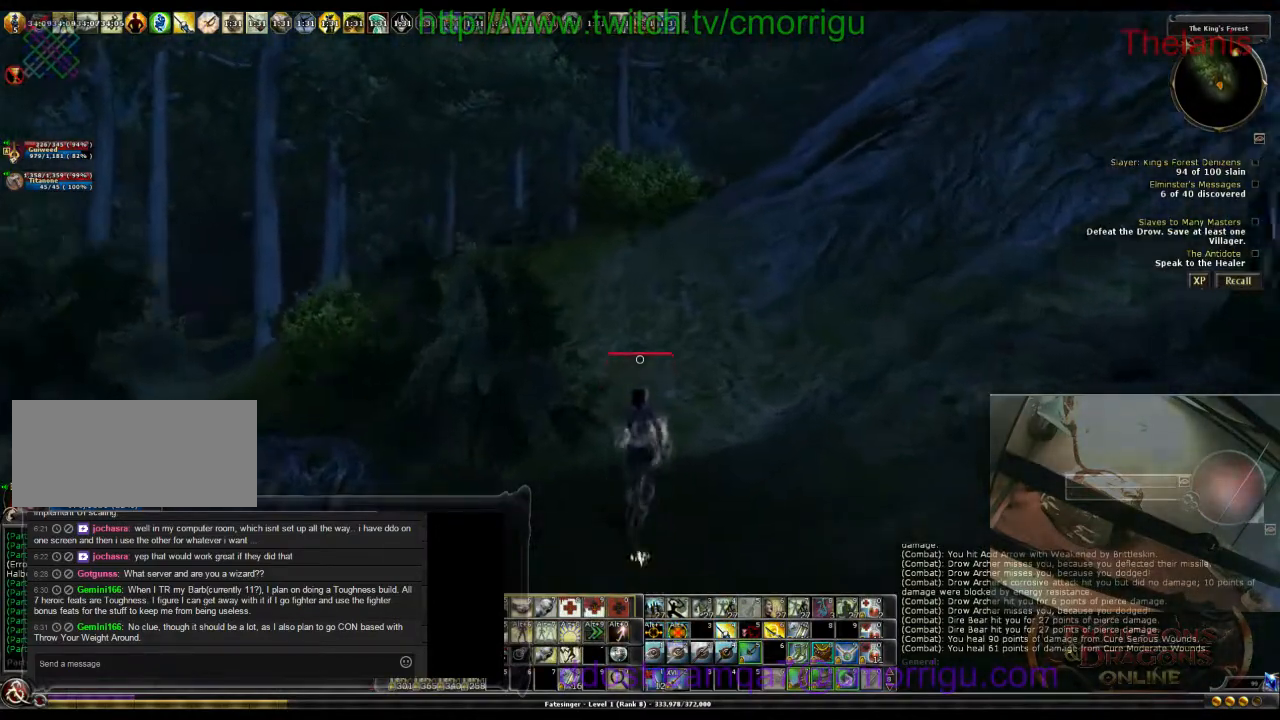
{"keys": ["w"], "events": []}
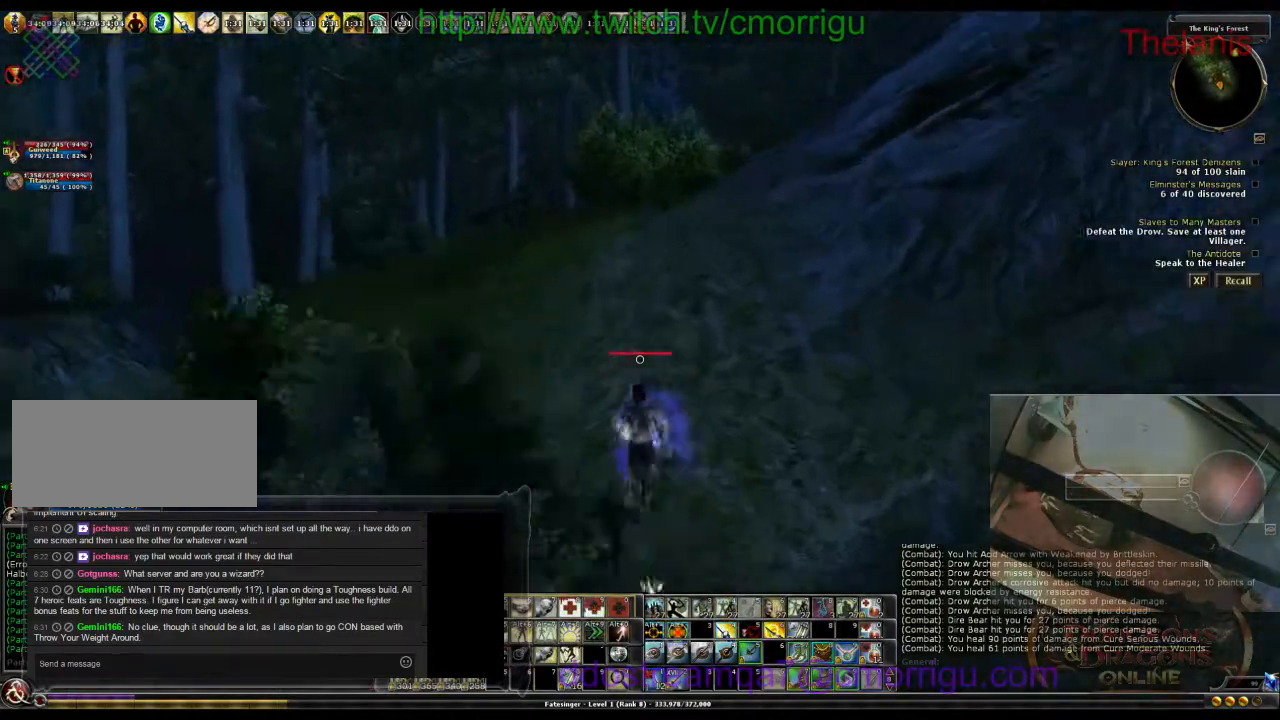
{"keys": ["w"], "events": []}
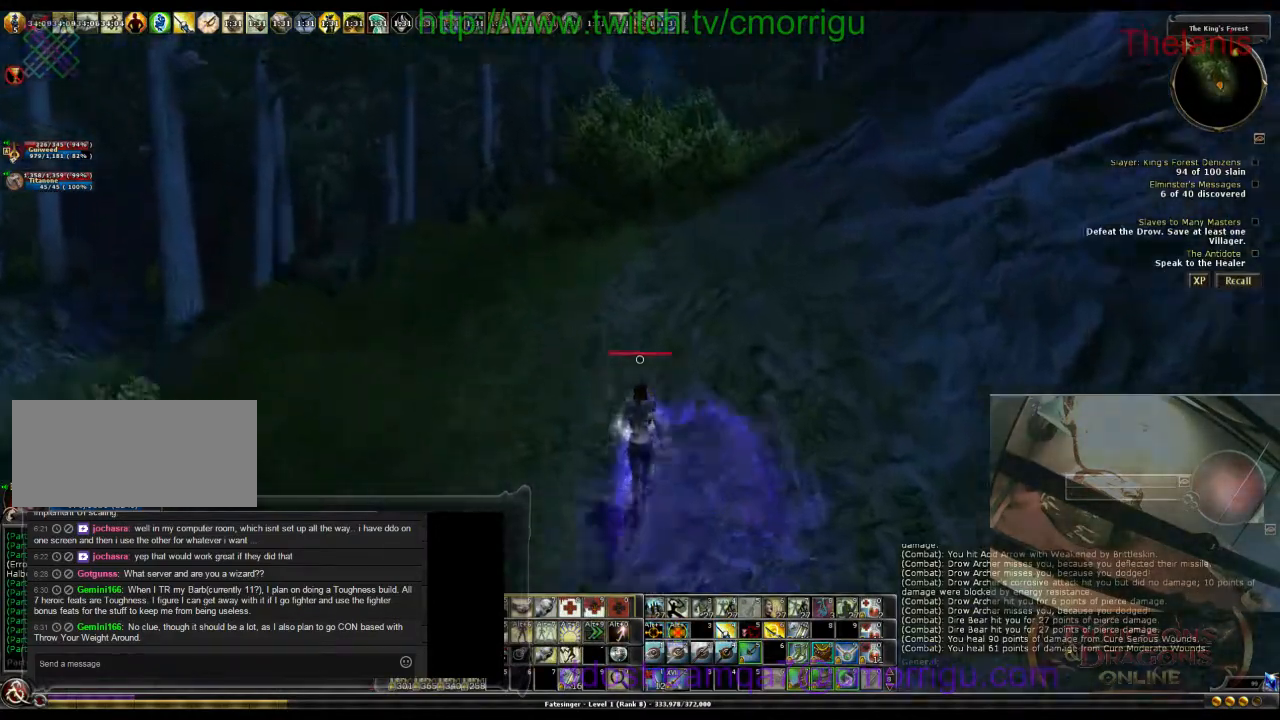
{"keys": ["w"], "events": []}
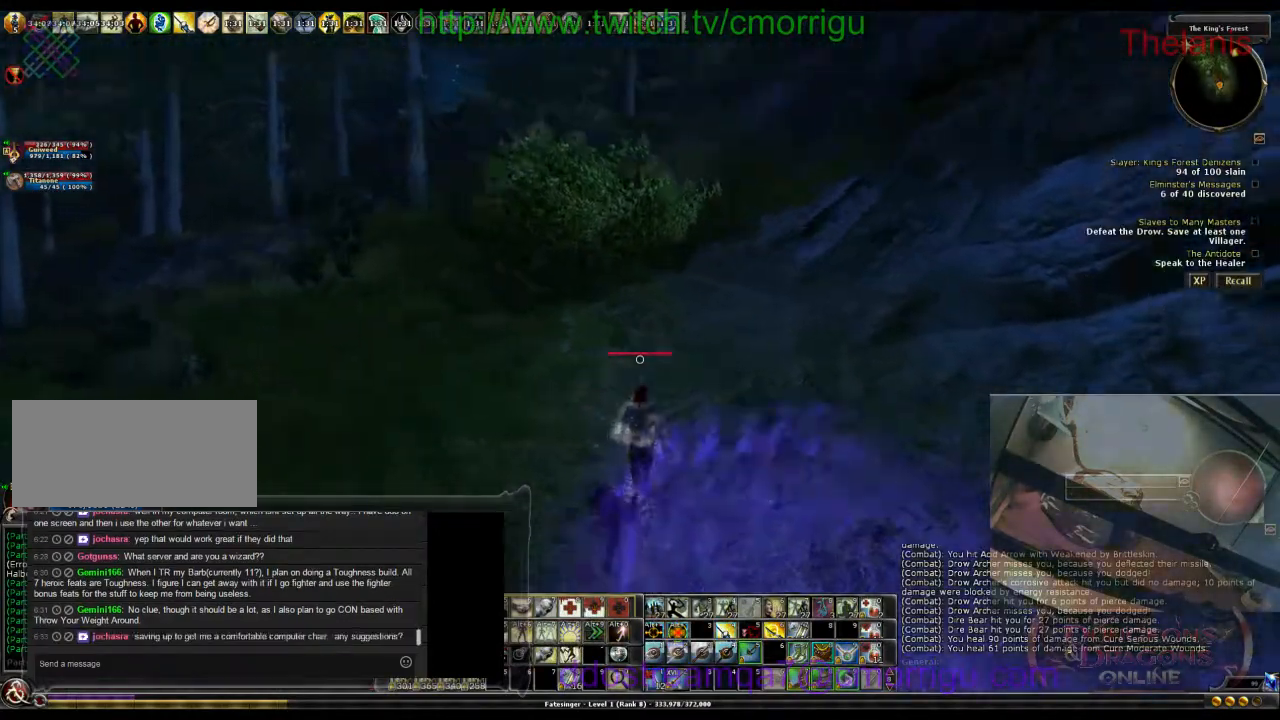
{"keys": ["w"], "events": []}
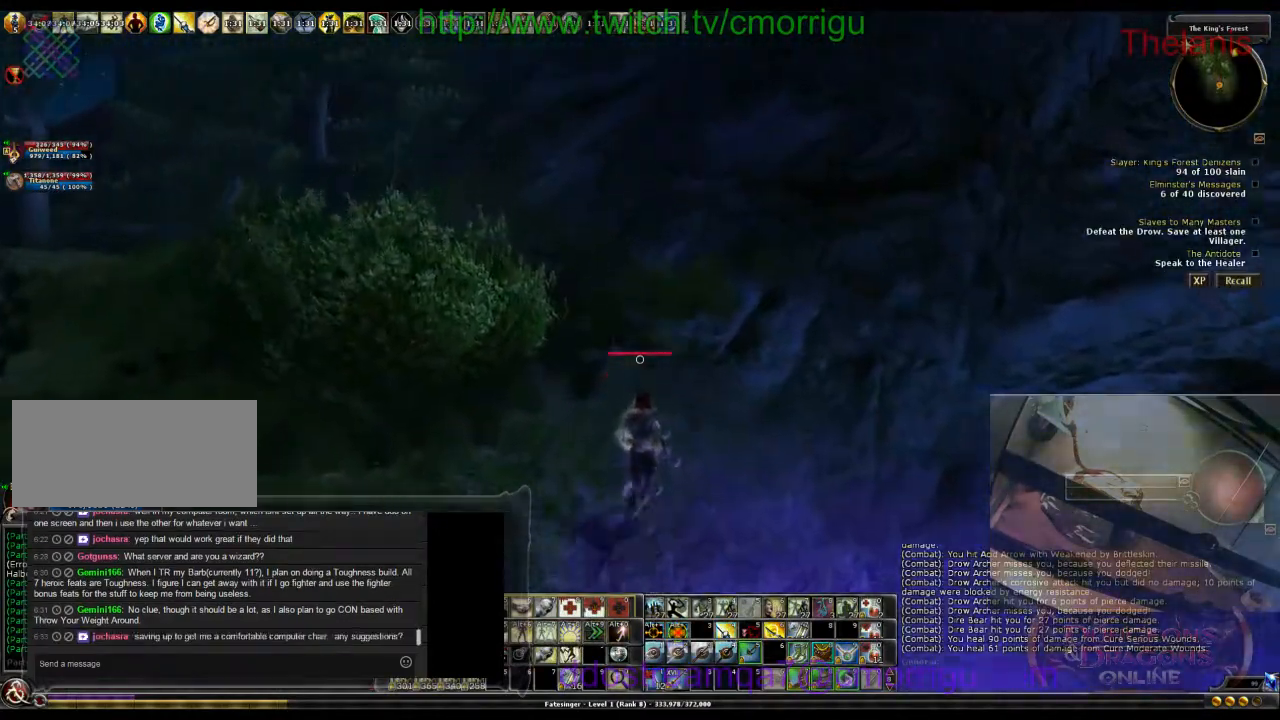
{"keys": ["w"], "events": []}
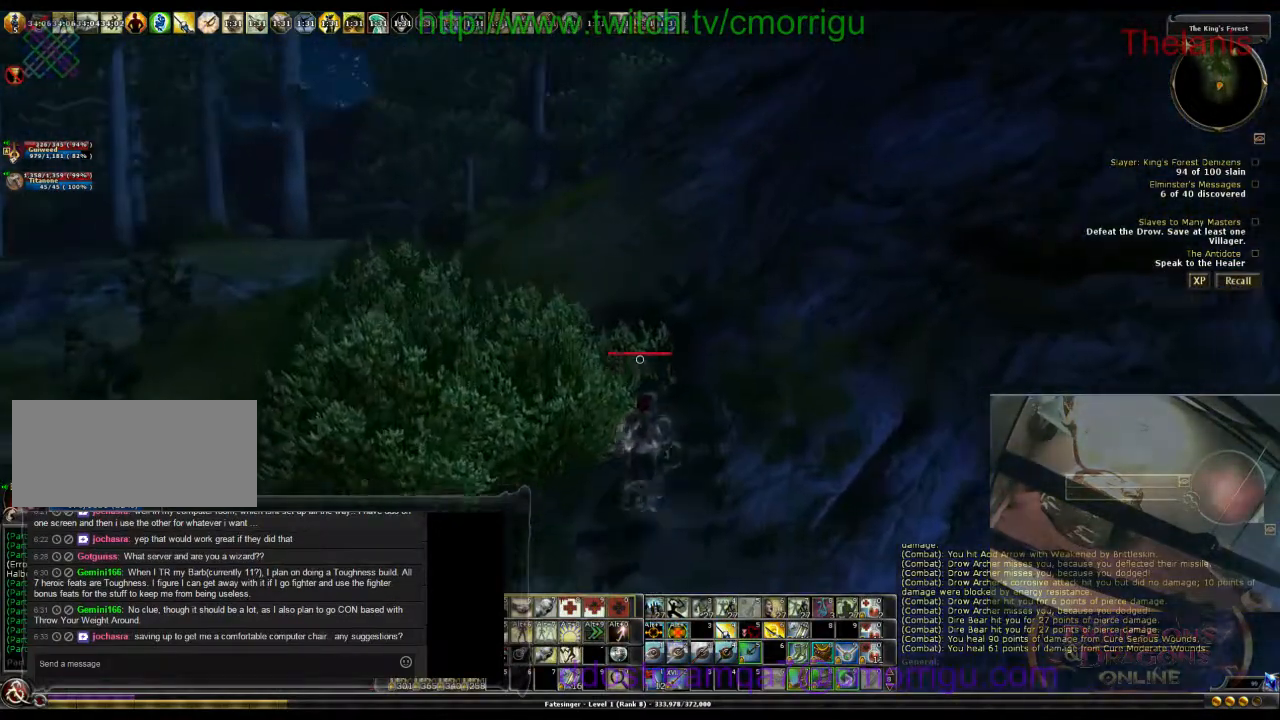
{"keys": ["w"], "events": []}
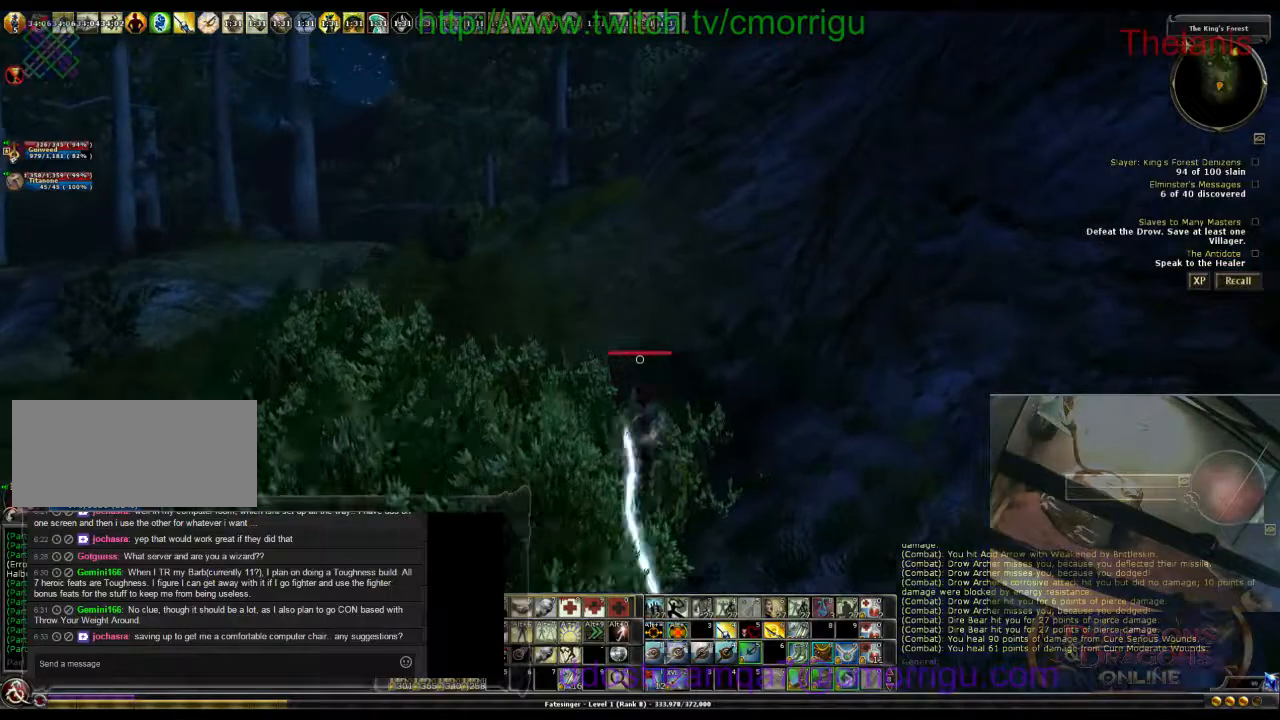
{"keys": ["w"], "events": []}
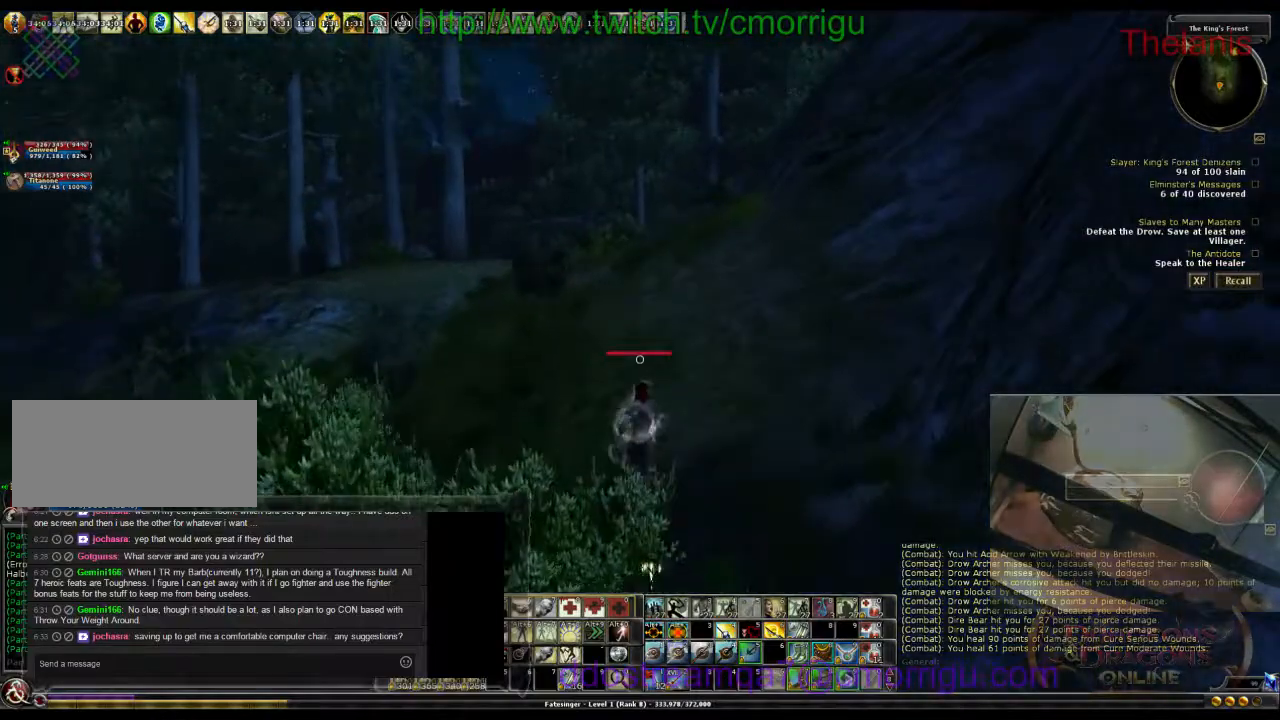
{"keys": ["w"], "events": []}
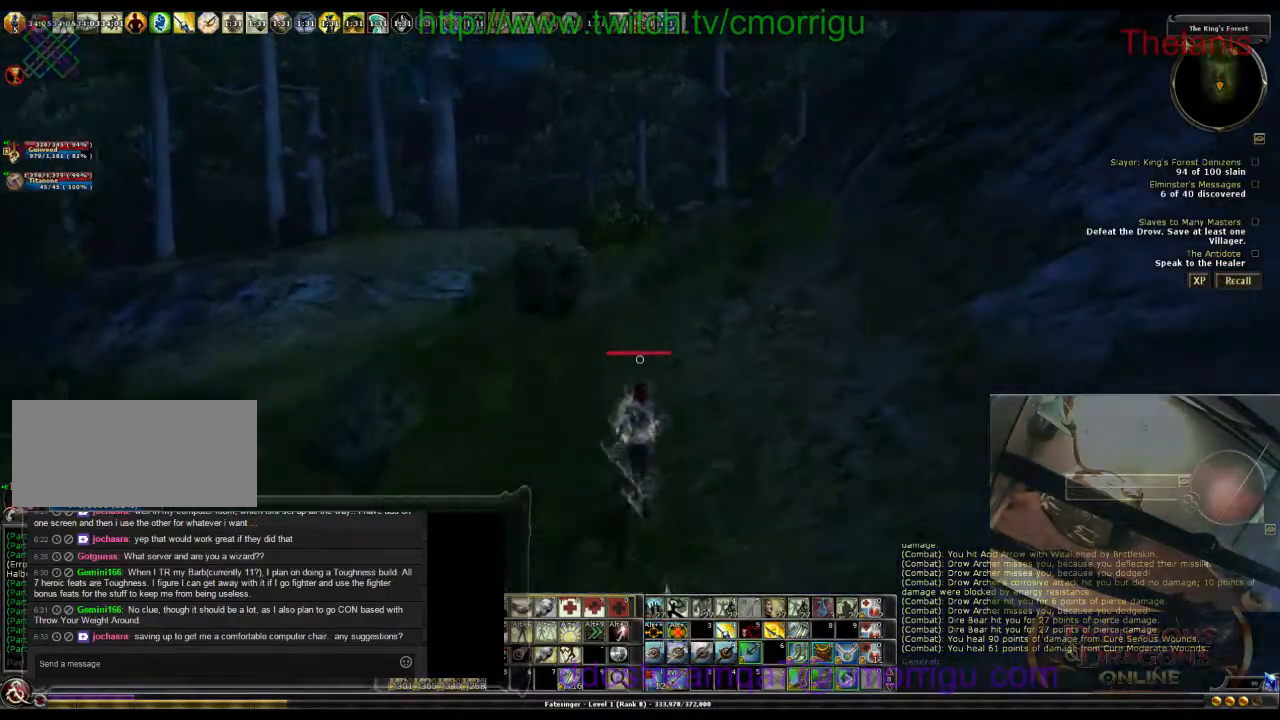
{"keys": ["w"], "events": []}
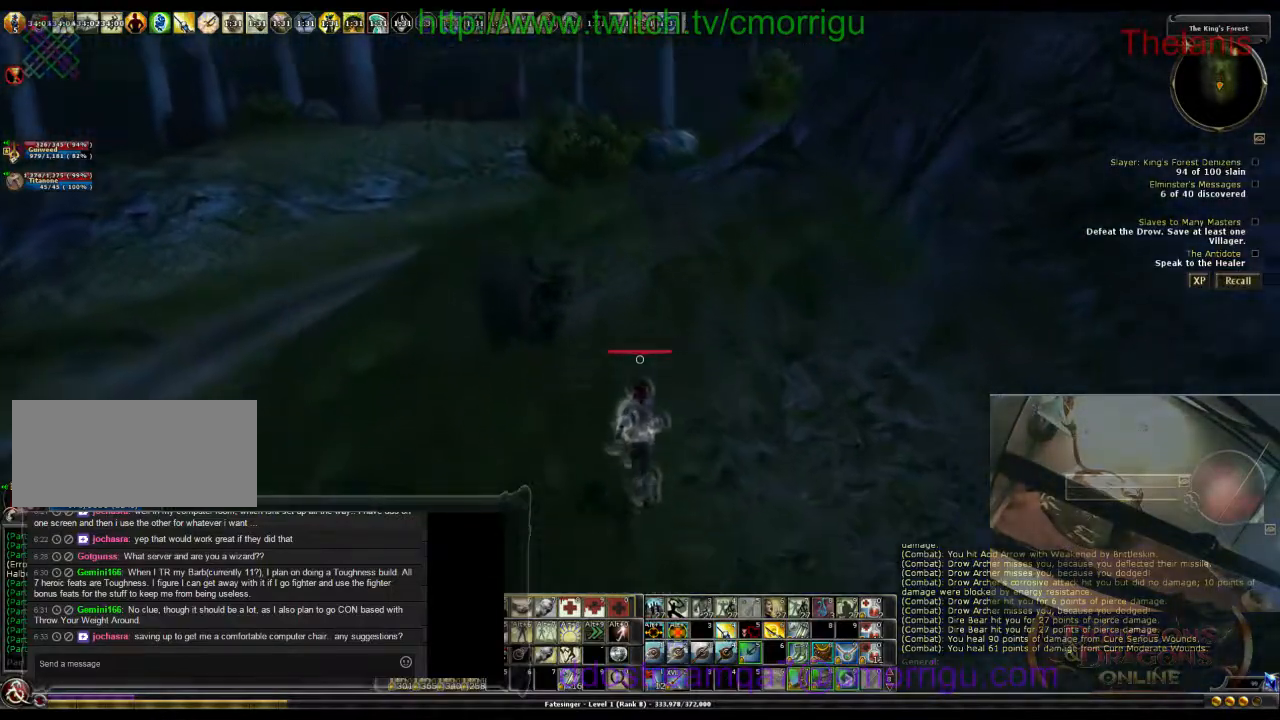
{"keys": ["w"], "events": []}
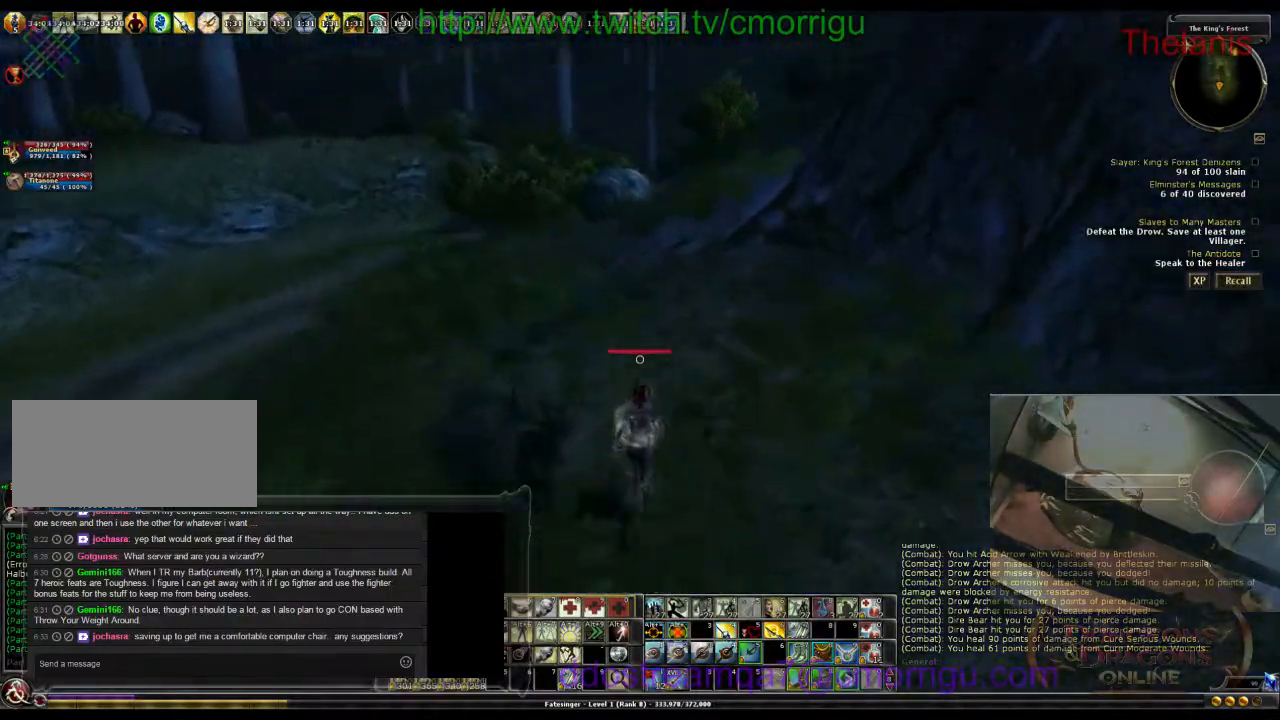
{"keys": ["w"], "events": []}
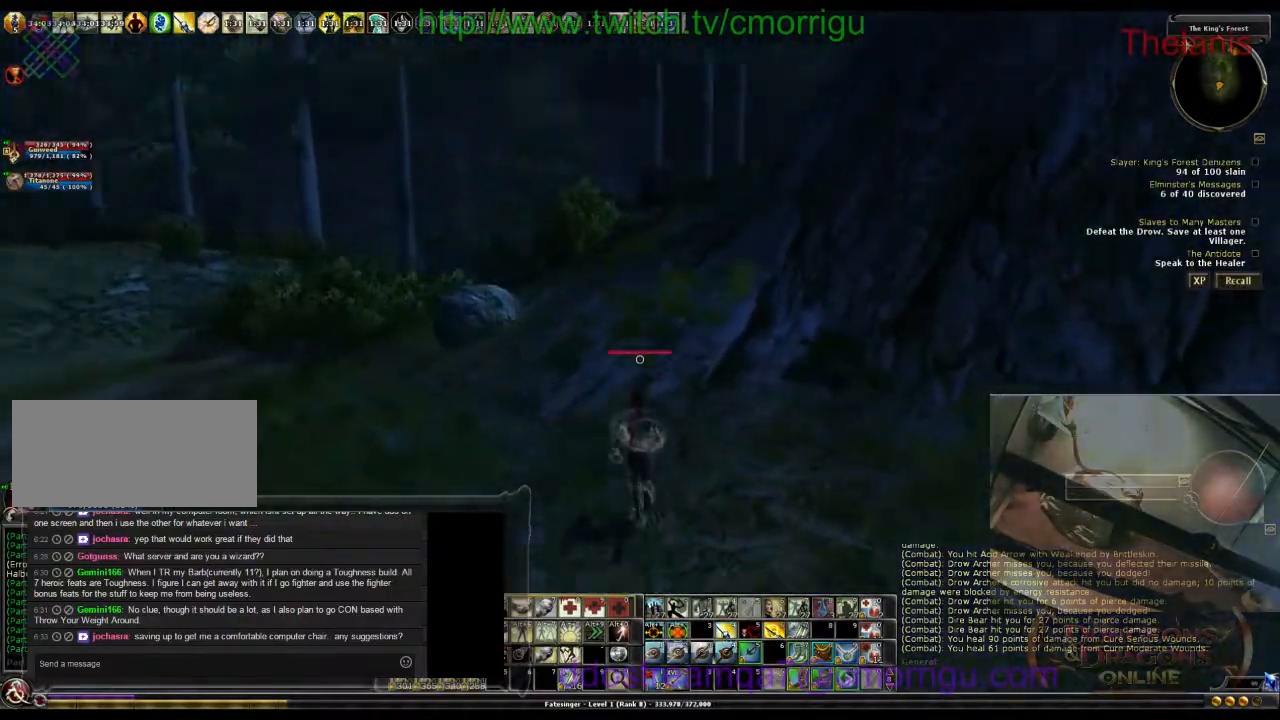
{"keys": ["w"], "events": []}